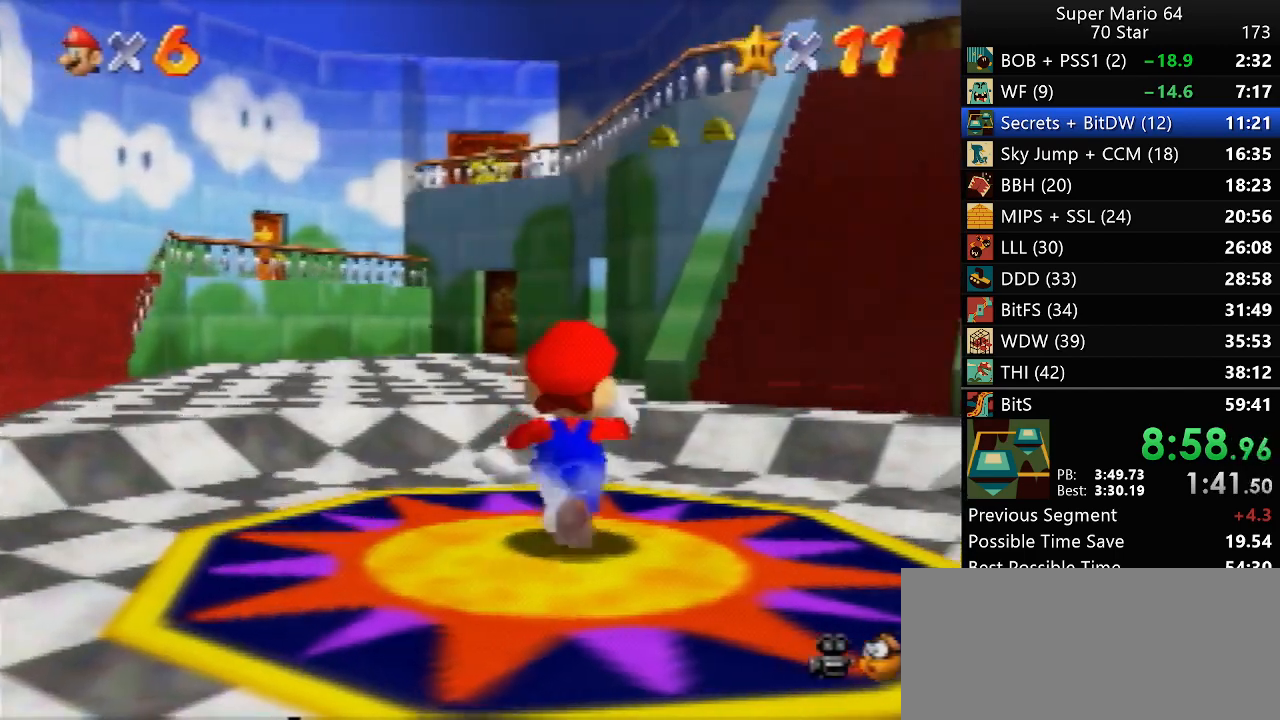
Gameplay with a controller (Nintendo layout); each line is a JSON object with the inputs held at the frame after it. "events" lists button and stick changes between this image and that frame as [ms after this image, input, new state], when the widget could be followed in between. Not read: A L3 R3 X Y.
{"buttons": [], "left_stick": "up-right", "events": [[150, "Z", "down"], [317, "Z", "up"]]}
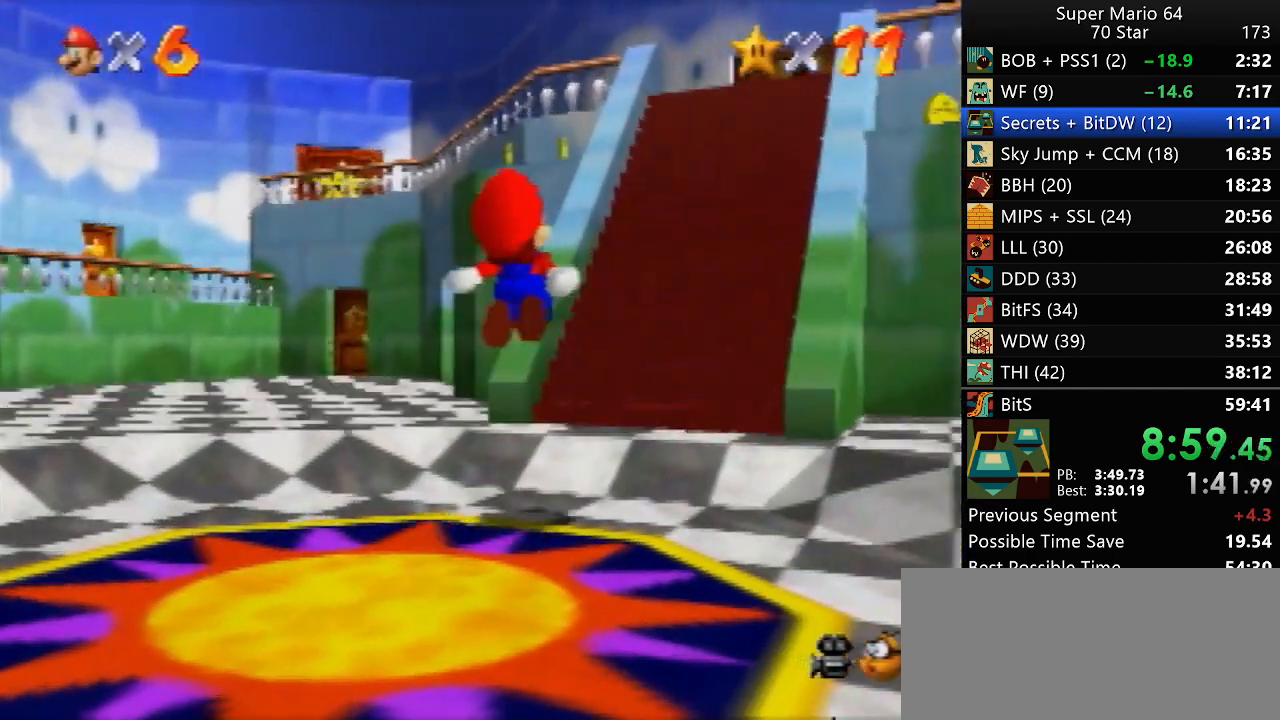
{"buttons": [], "left_stick": "up", "events": [[483, "left_stick", "up"]]}
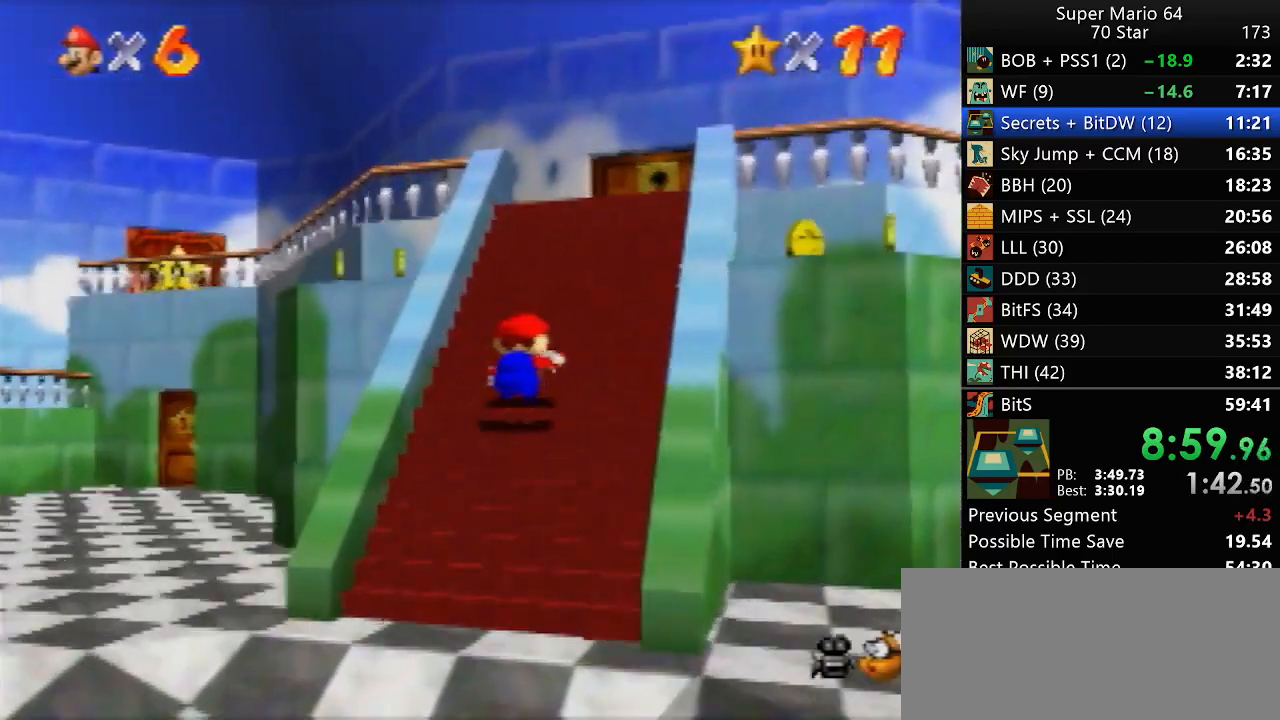
{"buttons": [], "left_stick": "up-left", "events": [[317, "left_stick", "up-left"]]}
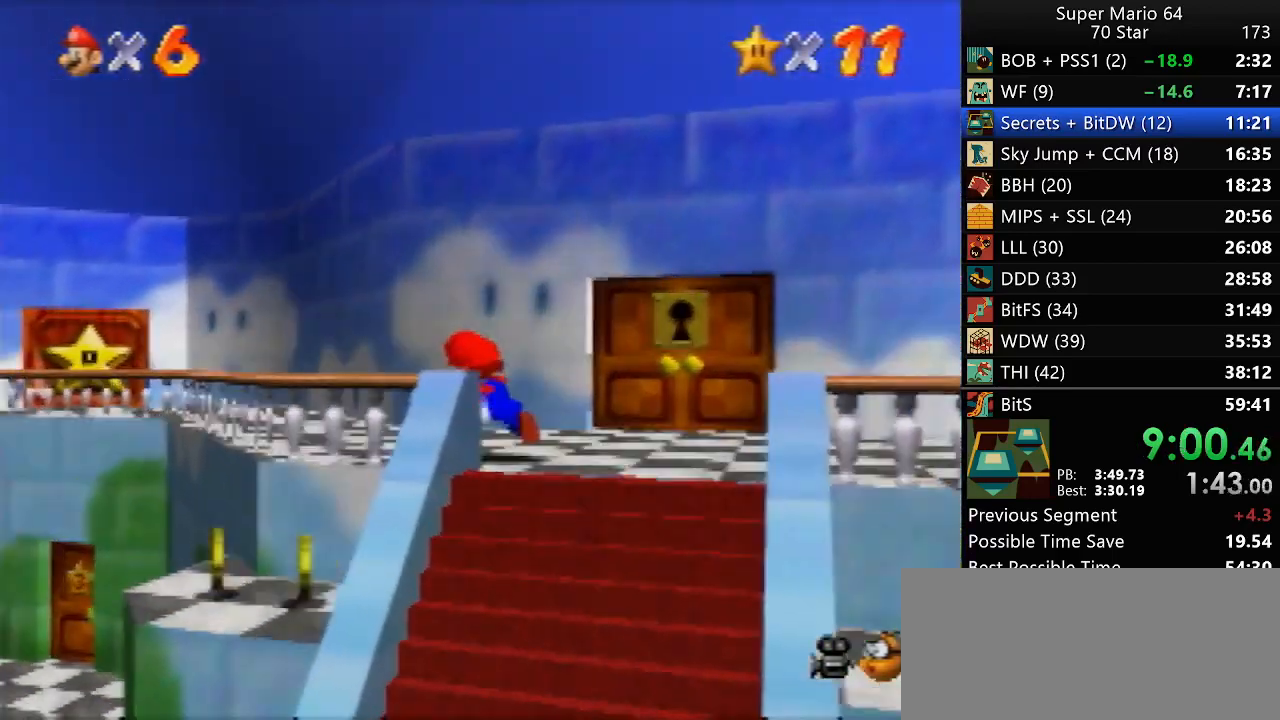
{"buttons": [], "left_stick": "up-left", "events": []}
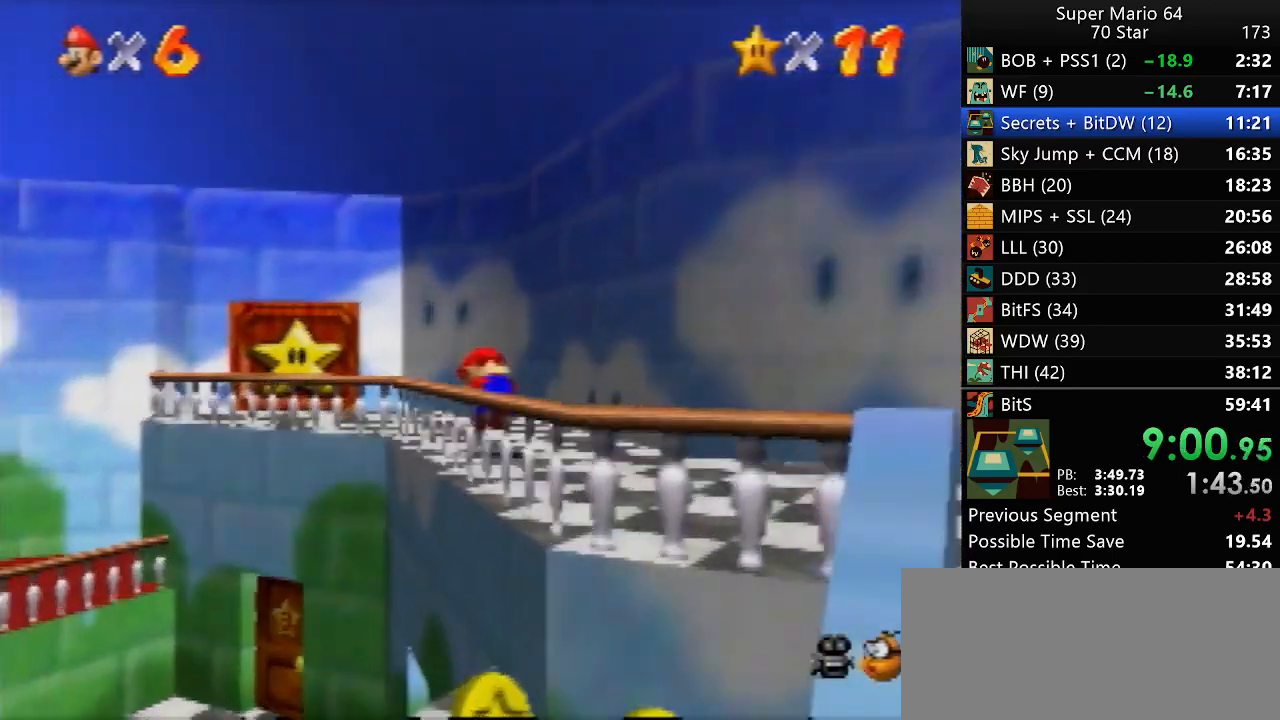
{"buttons": [], "left_stick": "up-left", "events": []}
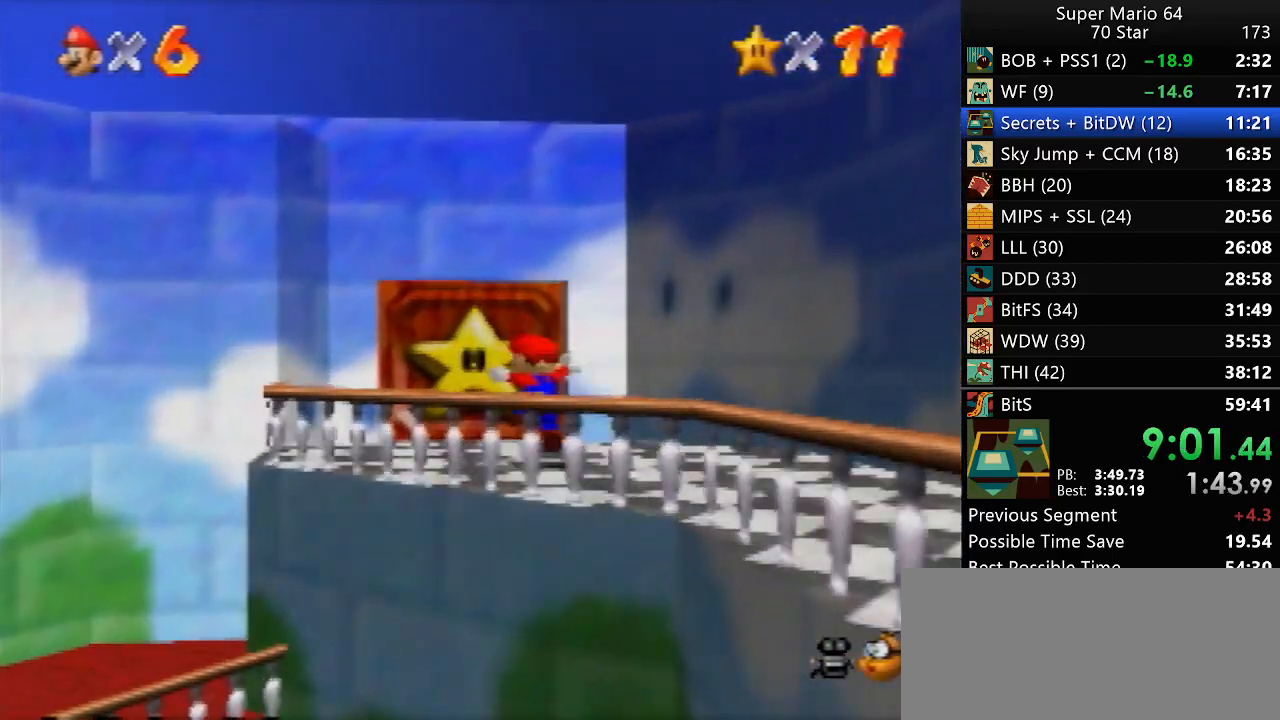
{"buttons": [], "left_stick": "center", "events": [[50, "left_stick", "up"], [350, "left_stick", "center"]]}